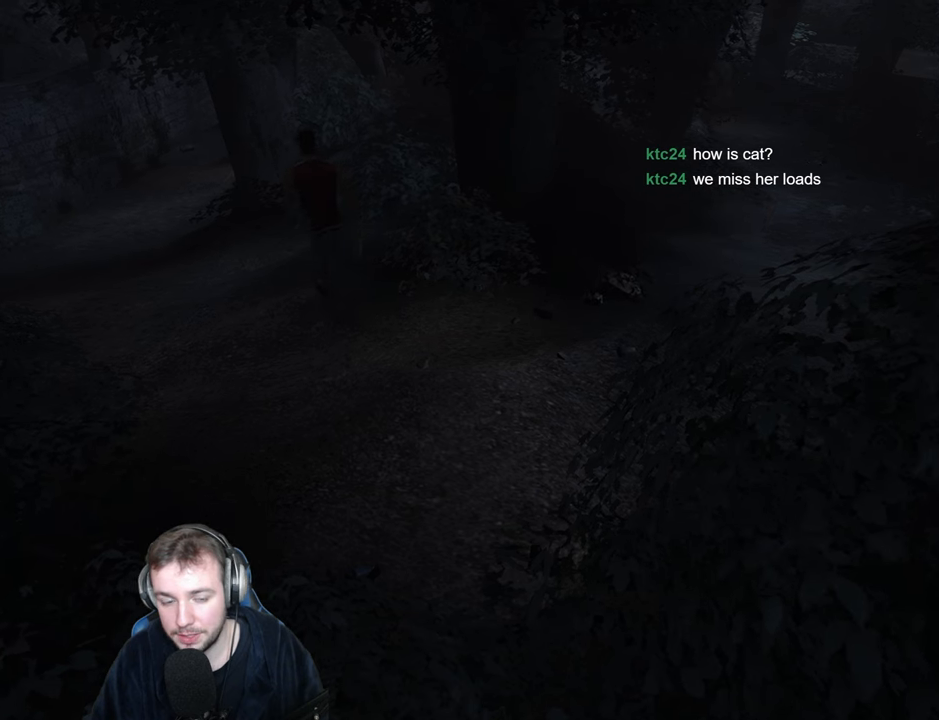
Gameplay with keyboard; each line is a JSON object with the keys held at the frame after it. "events" lists presses ("down") and releases ("up") of "a", "backspace", "ctrl_l", "ctrl_r", "d", "down", "e", "escape", "f", "left", "num2", "num4", "num6", "num8", "p", "q", "r", "return", "right", "s", "shift", "space", "up" and "w" between this image and that frame as [ms after this image, input, new state], when the widget could be followed in between. No other keys are recorded. Mouse input is not recorded.
{"keys": ["a", "space", "w"], "events": []}
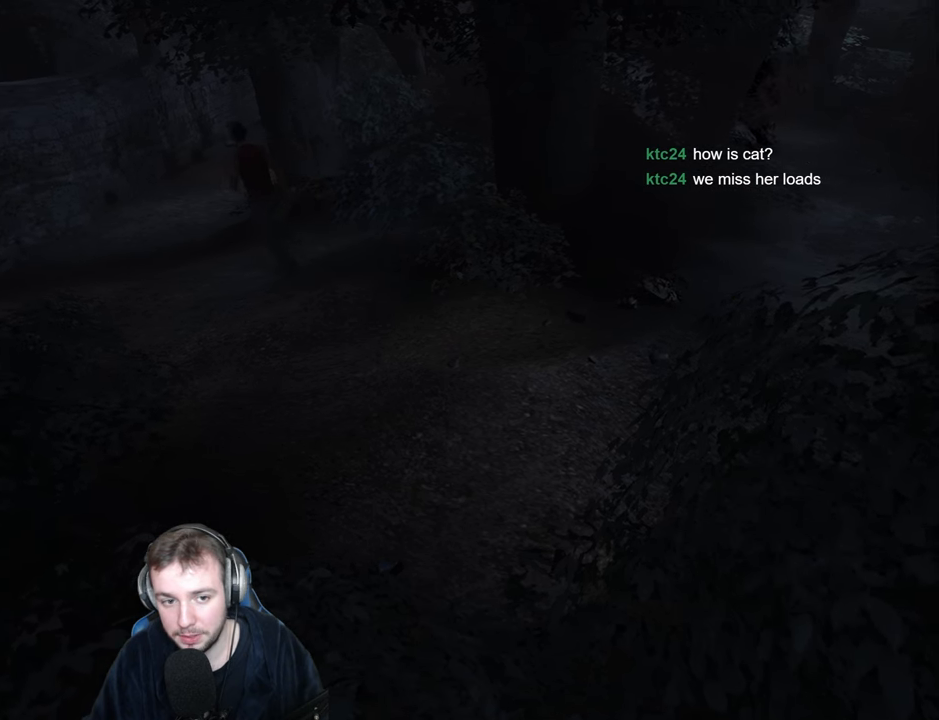
{"keys": ["a", "space", "w"], "events": [[267, "a", "up"], [417, "a", "down"]]}
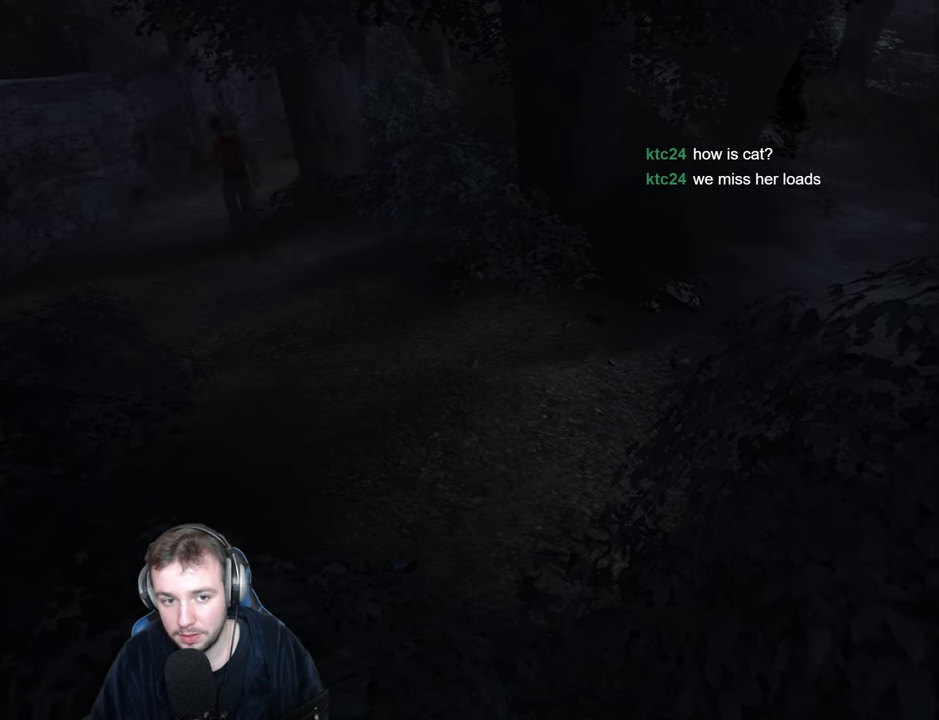
{"keys": ["space", "w"], "events": [[50, "a", "up"], [184, "a", "down"], [284, "a", "up"]]}
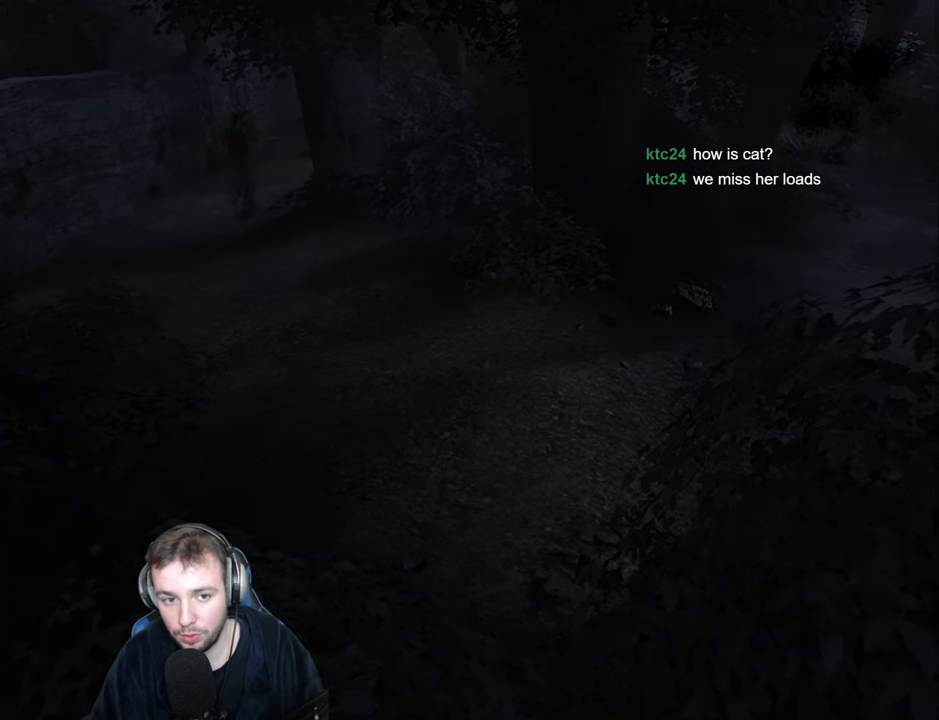
{"keys": ["space", "w"], "events": [[34, "a", "down"], [117, "a", "up"]]}
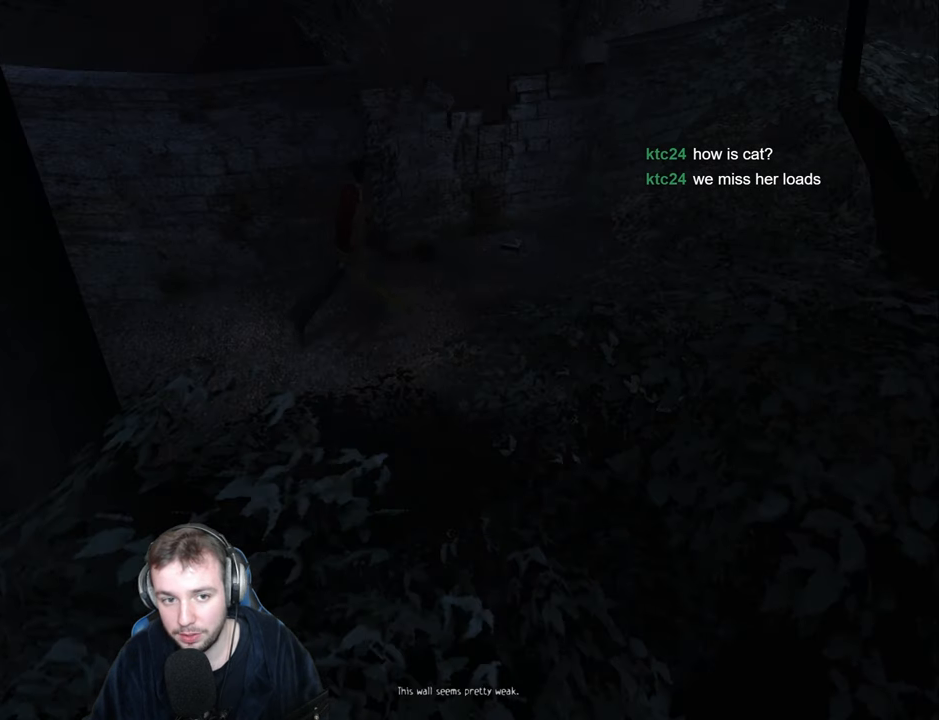
{"keys": ["d", "shift", "w"], "events": [[67, "space", "up"], [100, "shift", "down"], [284, "return", "down"], [367, "return", "up"], [400, "d", "down"], [417, "return", "down"], [484, "return", "up"]]}
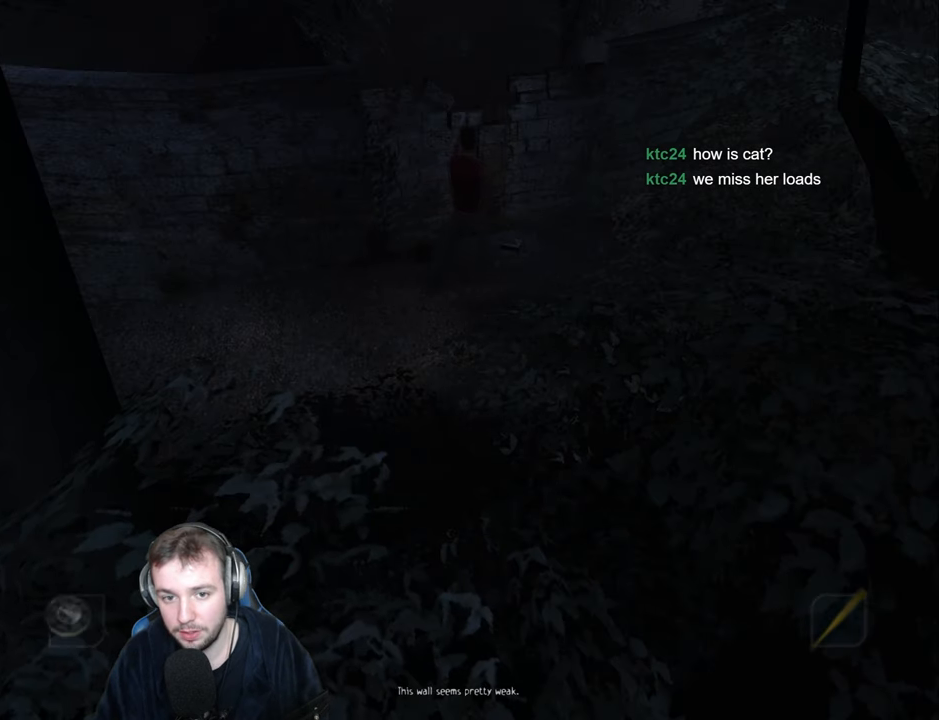
{"keys": ["shift"], "events": [[34, "return", "down"], [50, "d", "up"], [100, "return", "up"], [167, "return", "down"], [217, "return", "up"], [284, "return", "down"], [317, "w", "up"], [334, "return", "up"], [400, "return", "down"], [467, "return", "up"]]}
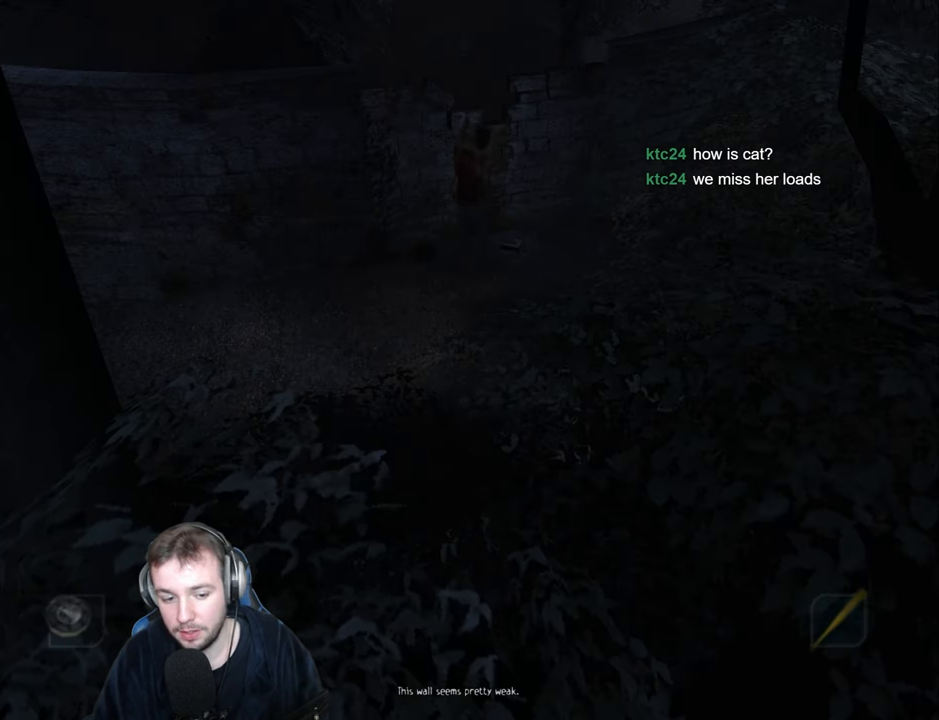
{"keys": ["shift"], "events": [[50, "return", "down"], [84, "return", "up"], [150, "return", "down"], [200, "return", "up"], [284, "return", "down"], [317, "return", "up"], [400, "return", "down"], [450, "return", "up"]]}
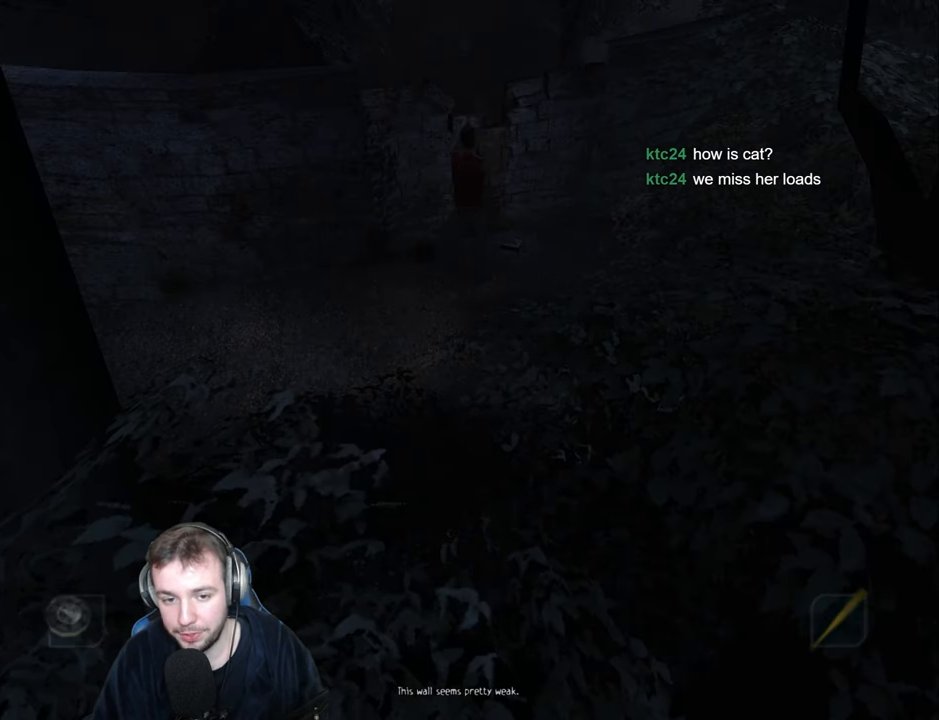
{"keys": ["shift"], "events": [[17, "return", "down"], [84, "return", "up"], [134, "return", "down"], [200, "return", "up"], [250, "return", "down"], [300, "return", "up"], [367, "return", "down"], [433, "return", "up"]]}
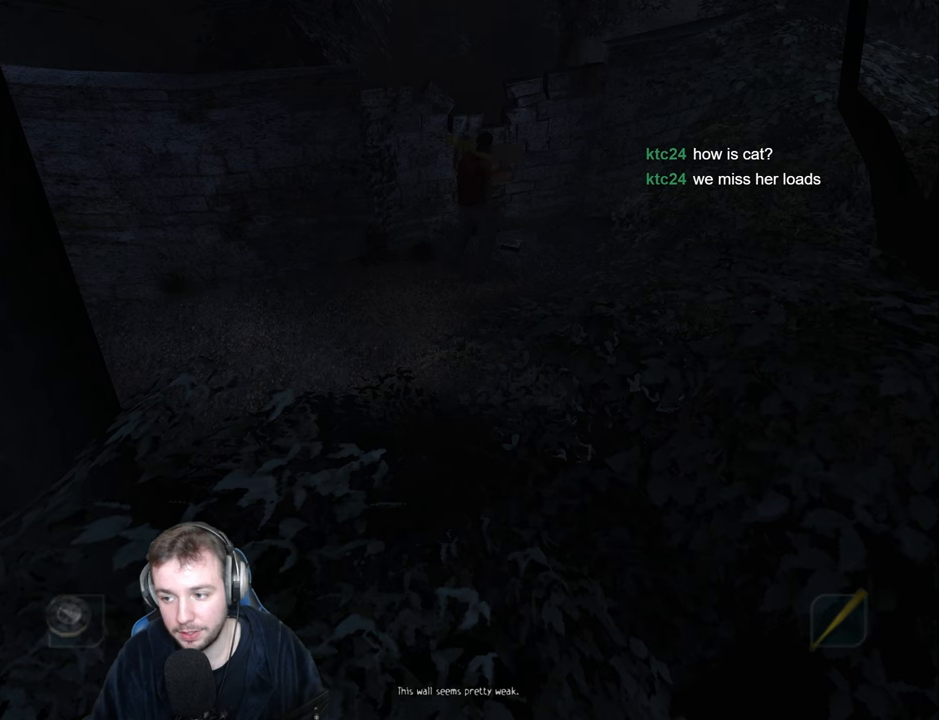
{"keys": ["return", "shift"], "events": [[16, "return", "down"], [50, "return", "up"], [133, "return", "down"], [183, "return", "up"], [266, "return", "down"], [316, "return", "up"], [383, "return", "down"], [433, "return", "up"], [500, "return", "down"]]}
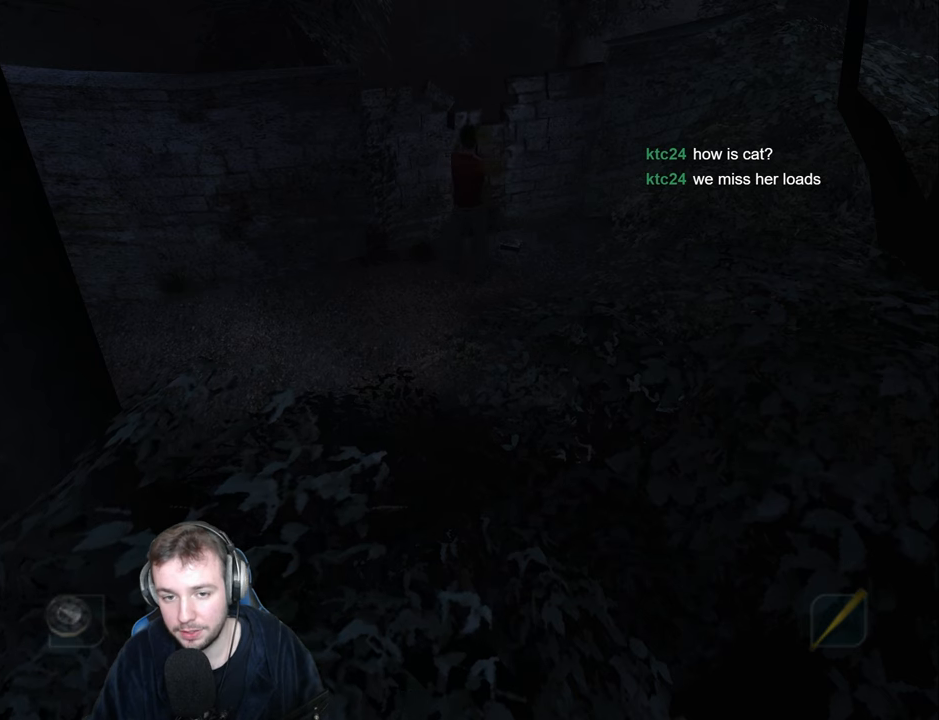
{"keys": ["shift"], "events": [[66, "return", "up"], [133, "return", "down"], [183, "return", "up"], [266, "return", "down"], [300, "return", "up"], [400, "return", "down"], [450, "return", "up"]]}
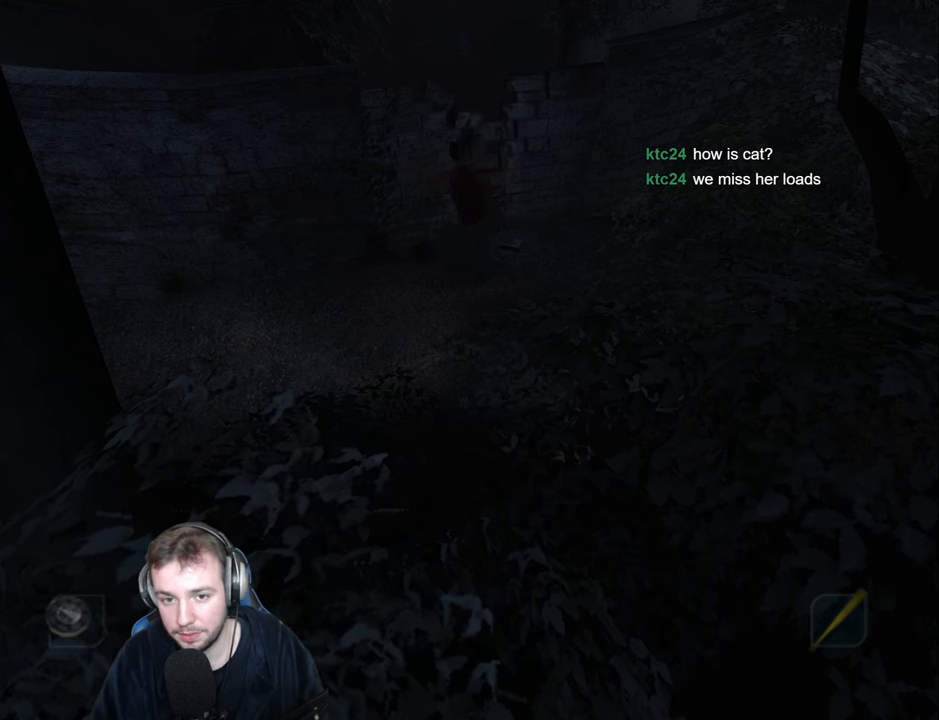
{"keys": ["shift"], "events": [[33, "return", "down"], [66, "return", "up"], [150, "return", "down"], [200, "return", "up"], [283, "return", "down"], [350, "return", "up"], [416, "return", "down"], [466, "return", "up"]]}
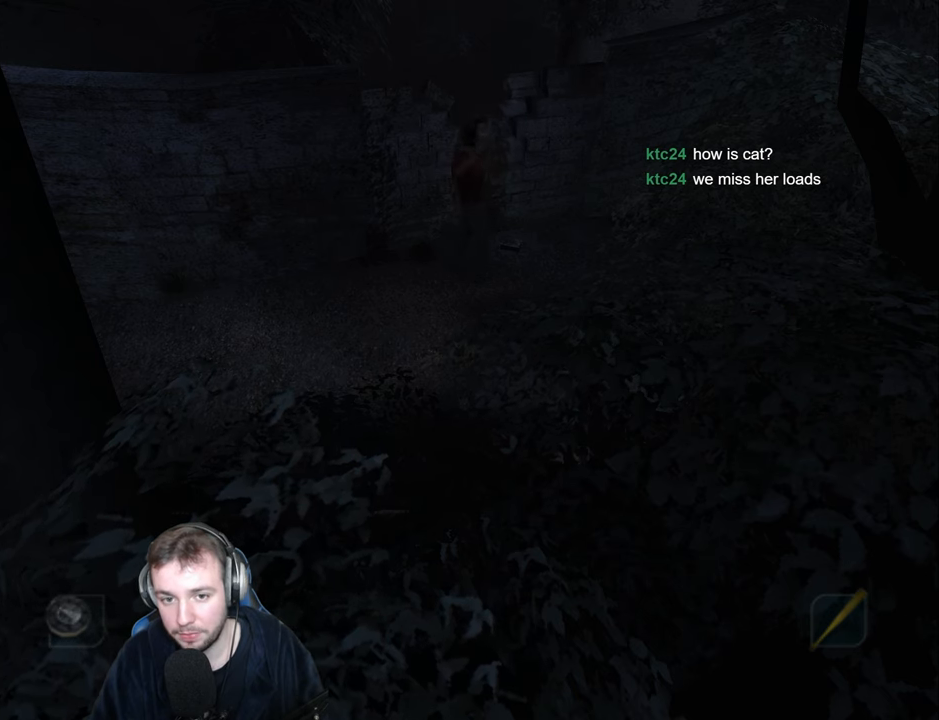
{"keys": ["e"], "events": [[166, "shift", "up"], [316, "e", "down"]]}
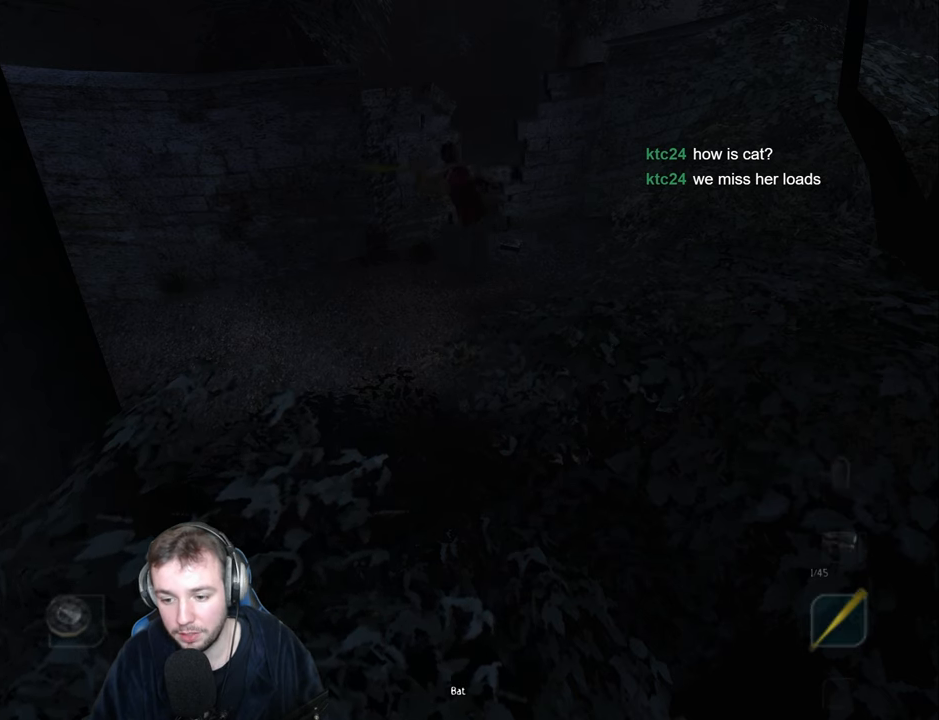
{"keys": ["w"], "events": [[83, "down", "down"], [150, "down", "up"], [350, "e", "up"], [433, "w", "down"]]}
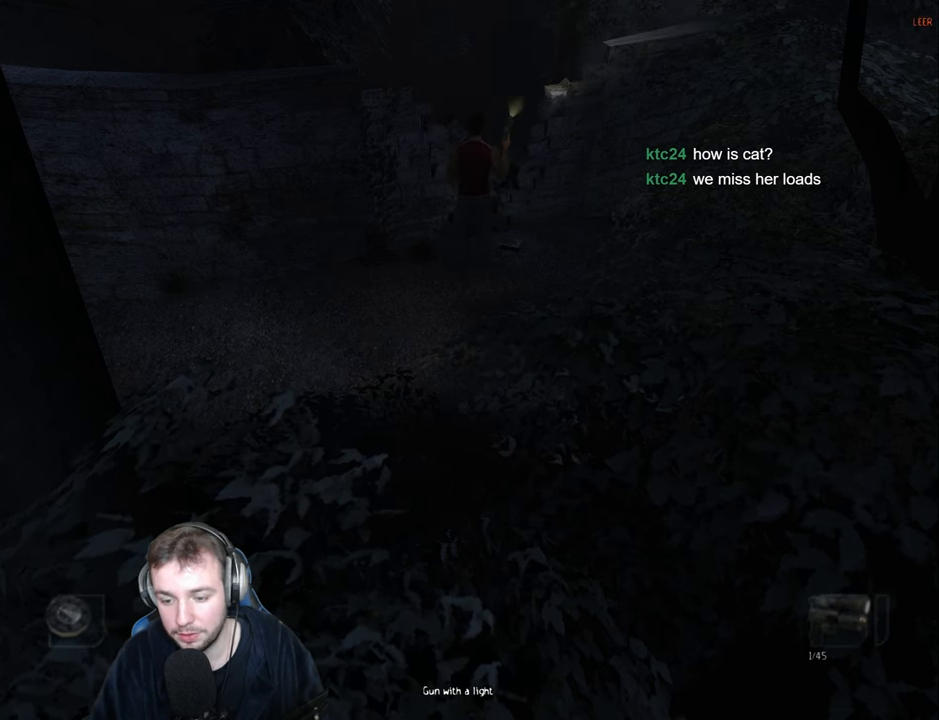
{"keys": ["w"], "events": [[300, "a", "down"], [450, "a", "up"]]}
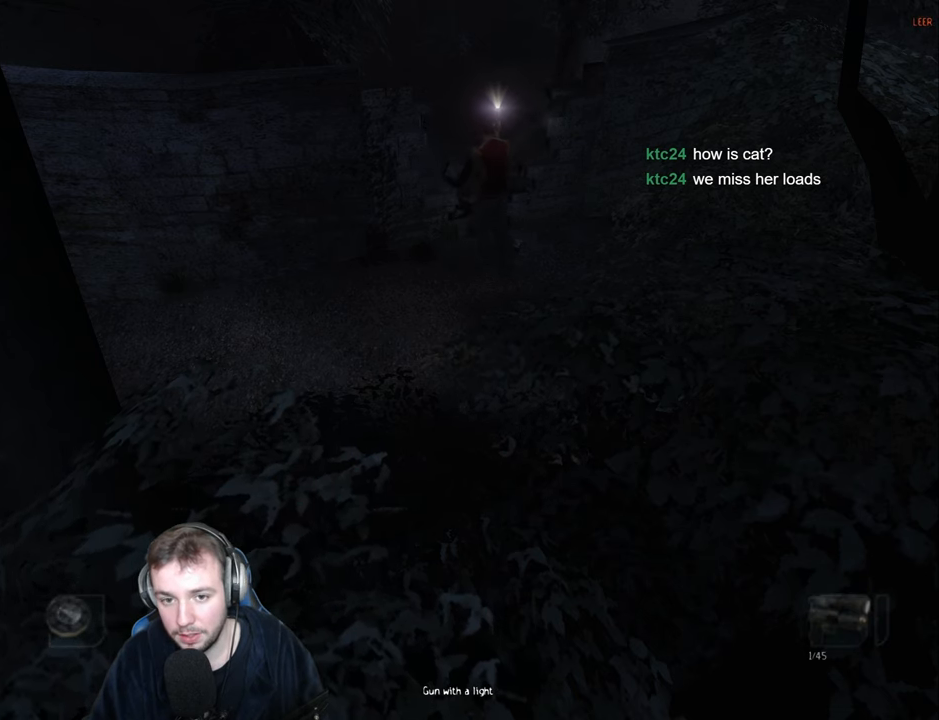
{"keys": ["space", "w"], "events": [[183, "a", "down"], [233, "space", "down"], [266, "a", "up"]]}
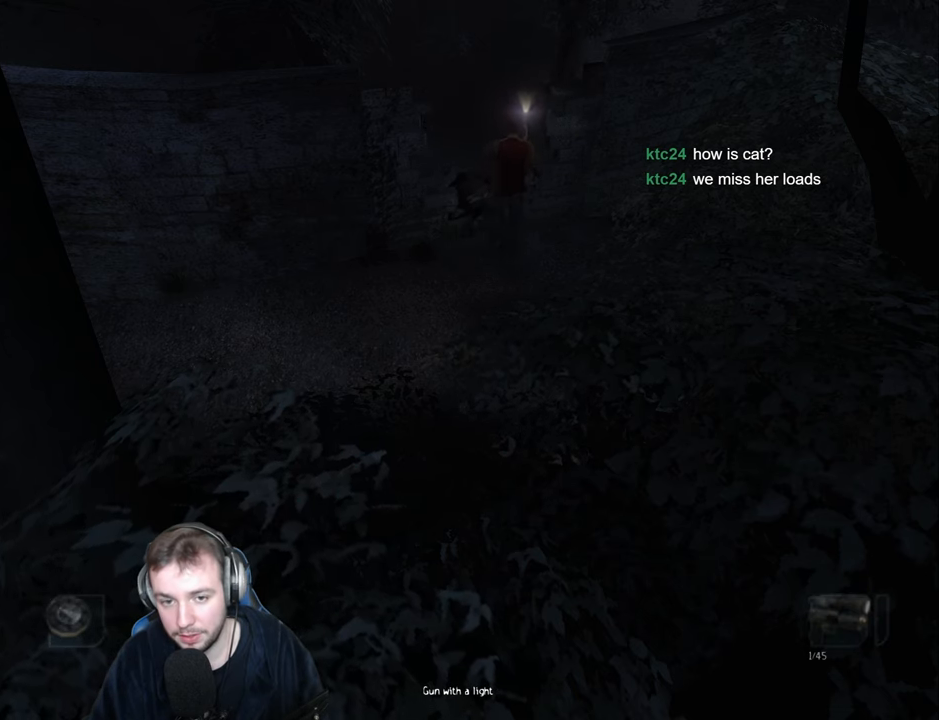
{"keys": ["a", "space", "w"], "events": [[100, "a", "down"], [216, "a", "up"], [433, "a", "down"]]}
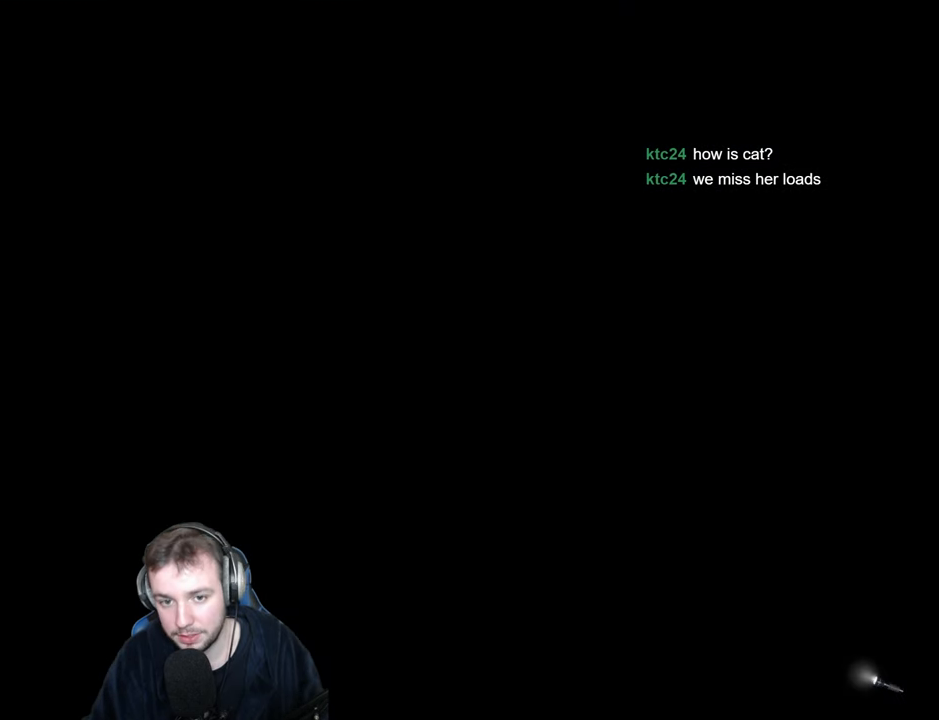
{"keys": ["a", "space", "w"], "events": [[50, "a", "up"], [216, "a", "down"]]}
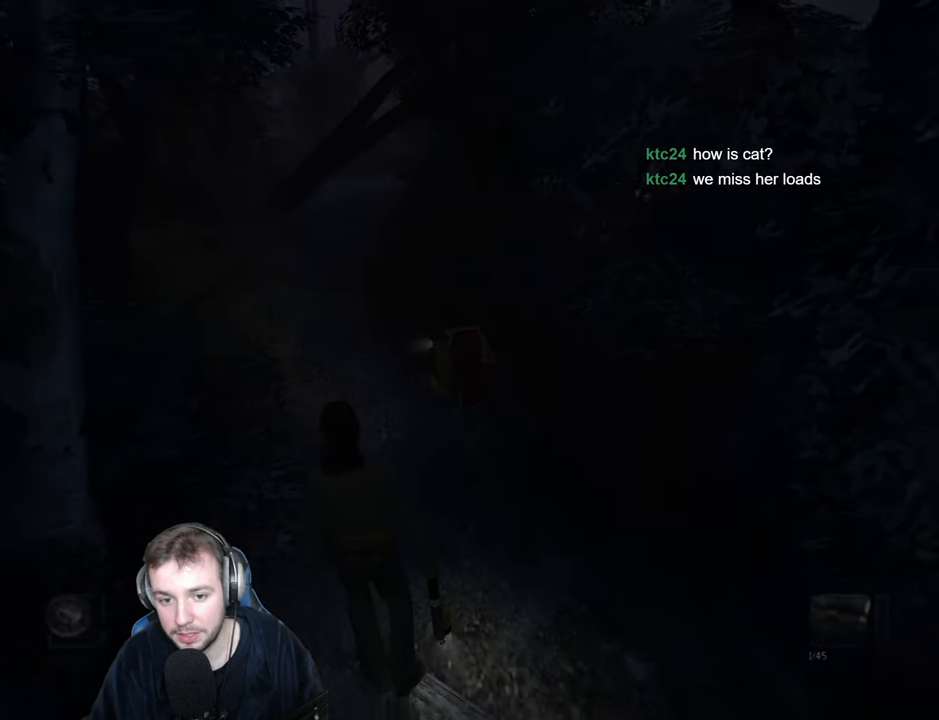
{"keys": ["a", "space", "w"], "events": [[216, "a", "up"], [483, "a", "down"]]}
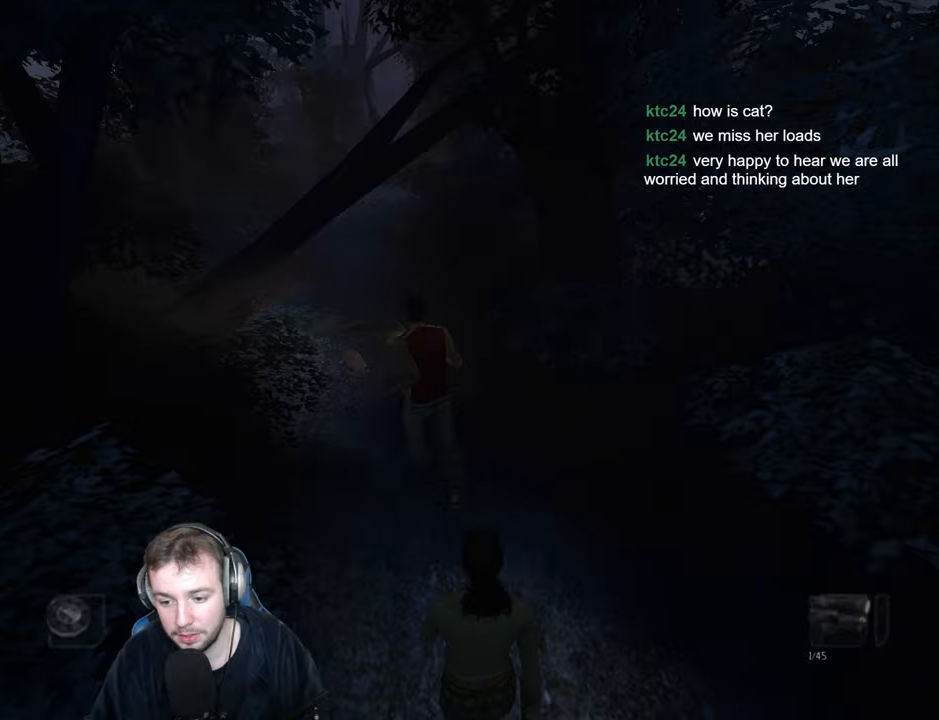
{"keys": ["space", "w"], "events": [[150, "a", "up"]]}
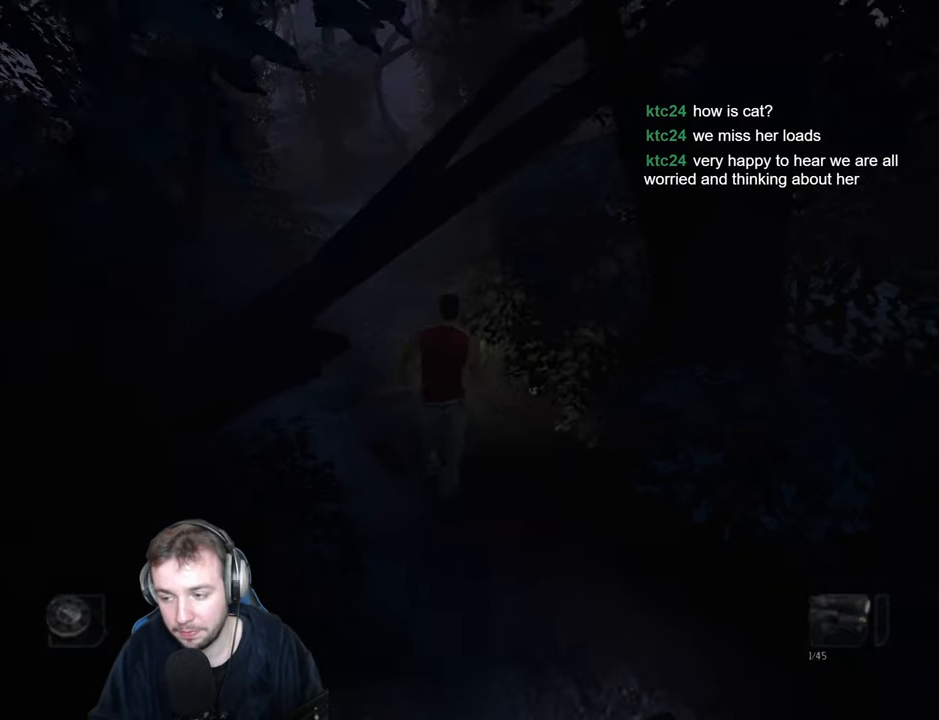
{"keys": ["a", "space", "w"], "events": [[17, "a", "down"], [200, "a", "up"], [400, "a", "down"]]}
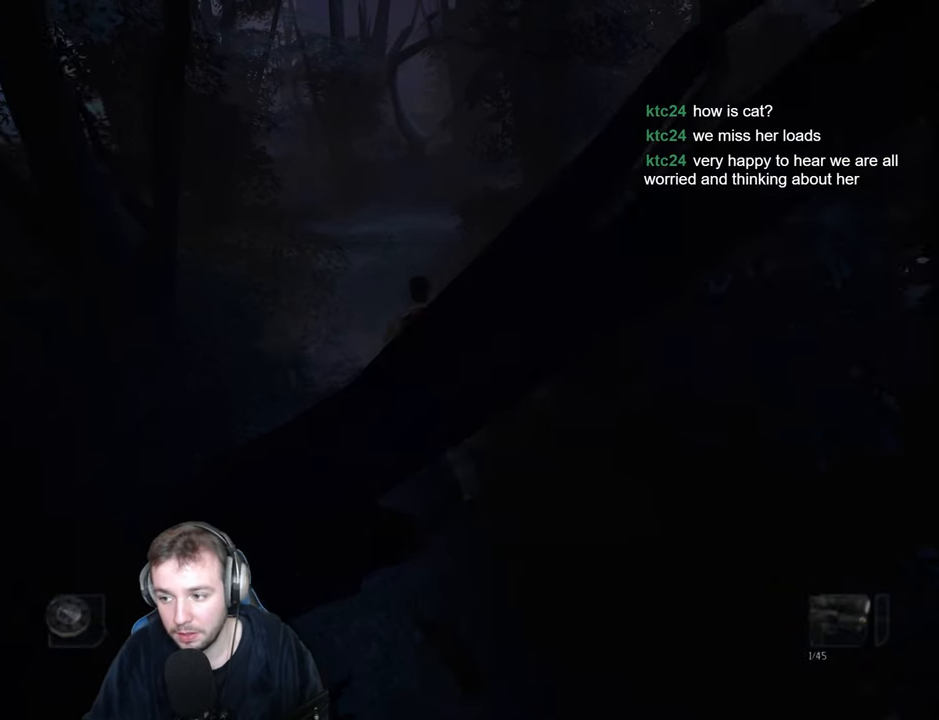
{"keys": ["space", "w"], "events": [[33, "a", "up"], [333, "a", "down"], [450, "a", "up"]]}
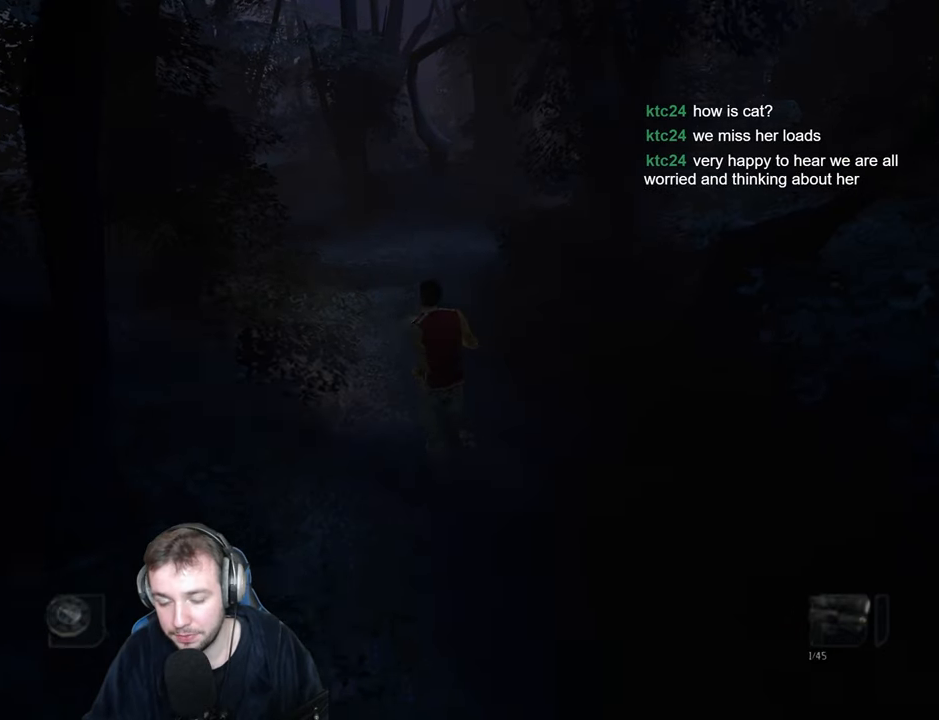
{"keys": ["space", "w"], "events": [[233, "a", "down"], [350, "a", "up"]]}
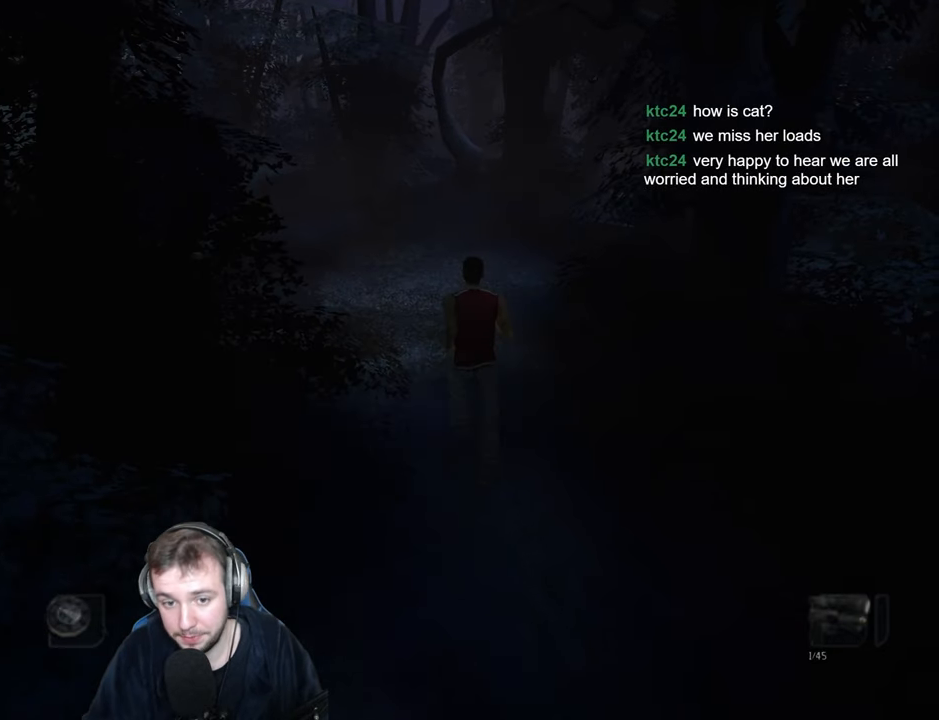
{"keys": ["w"], "events": [[200, "a", "down"], [283, "space", "up"], [500, "a", "up"]]}
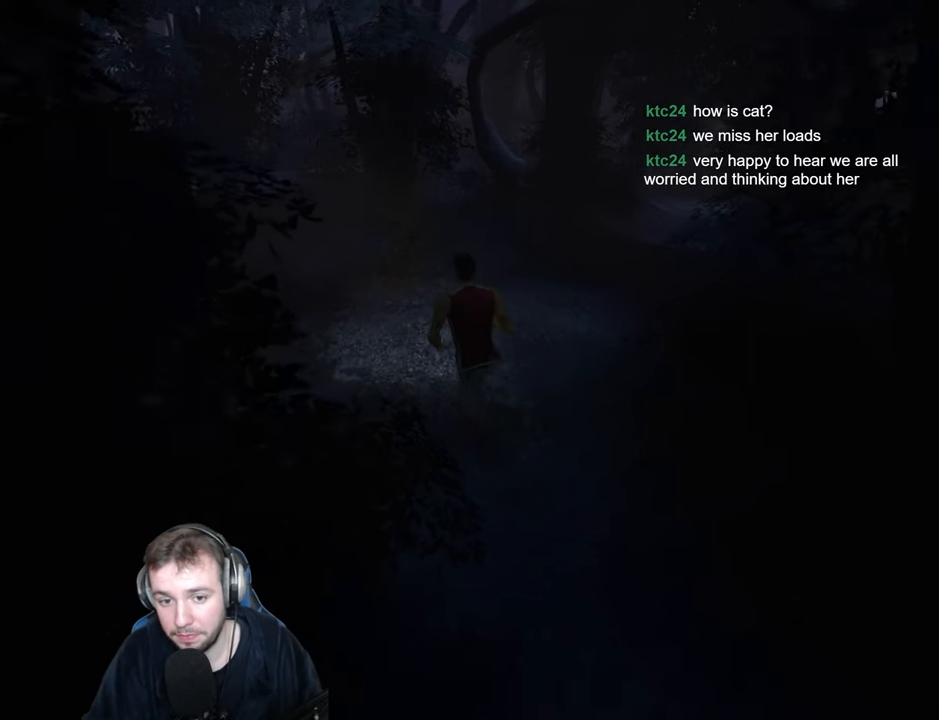
{"keys": ["a", "space", "w"], "events": [[67, "space", "down"], [133, "a", "down"]]}
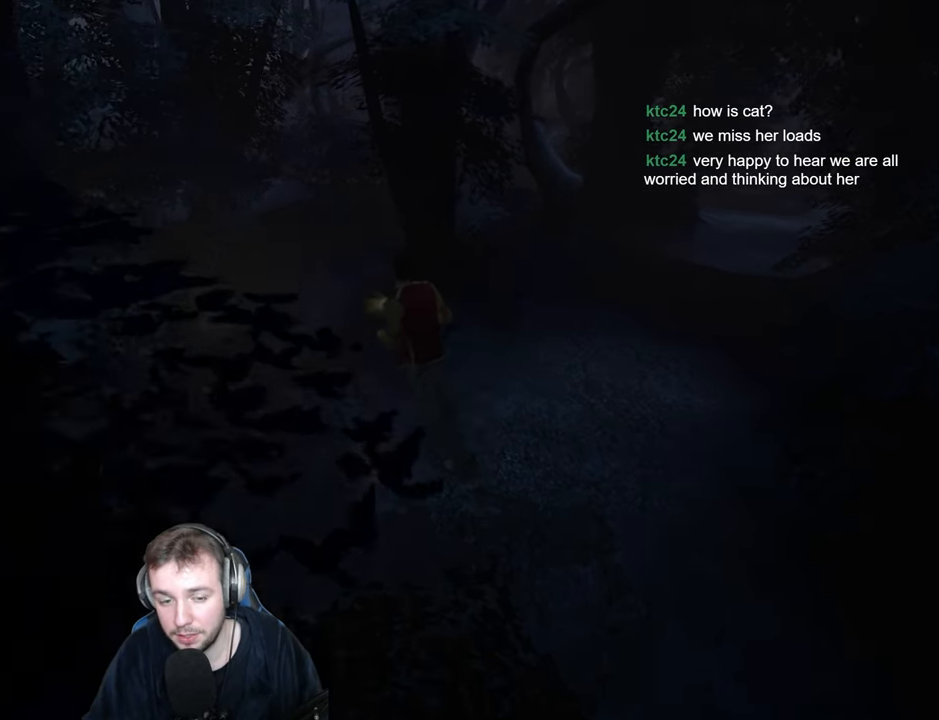
{"keys": ["space", "w"], "events": [[167, "a", "up"], [283, "a", "down"], [400, "a", "up"]]}
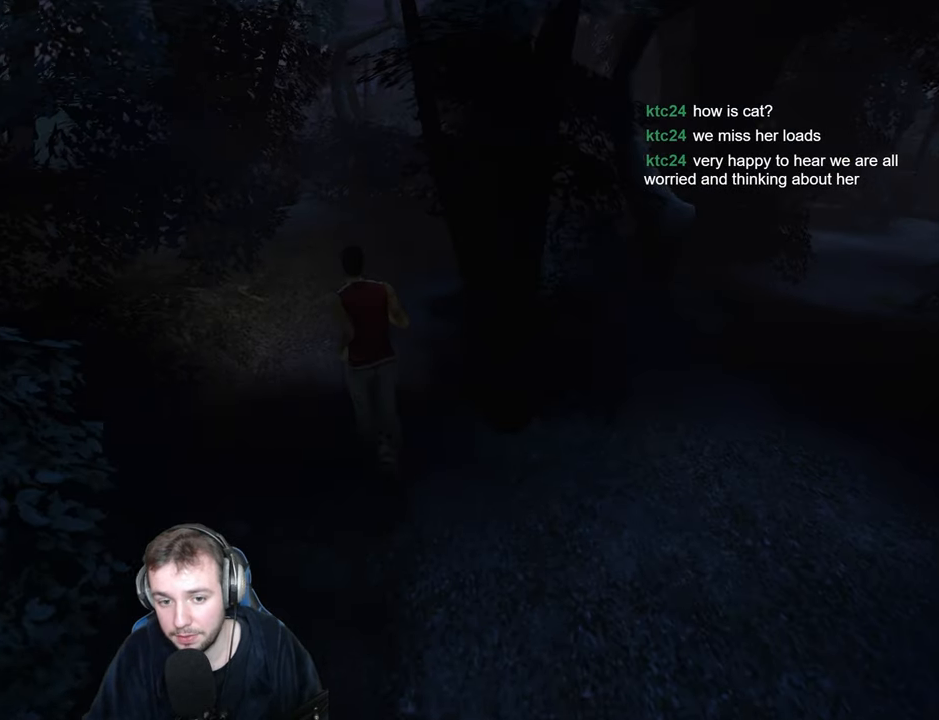
{"keys": ["space", "w"], "events": [[333, "d", "down"], [450, "d", "up"]]}
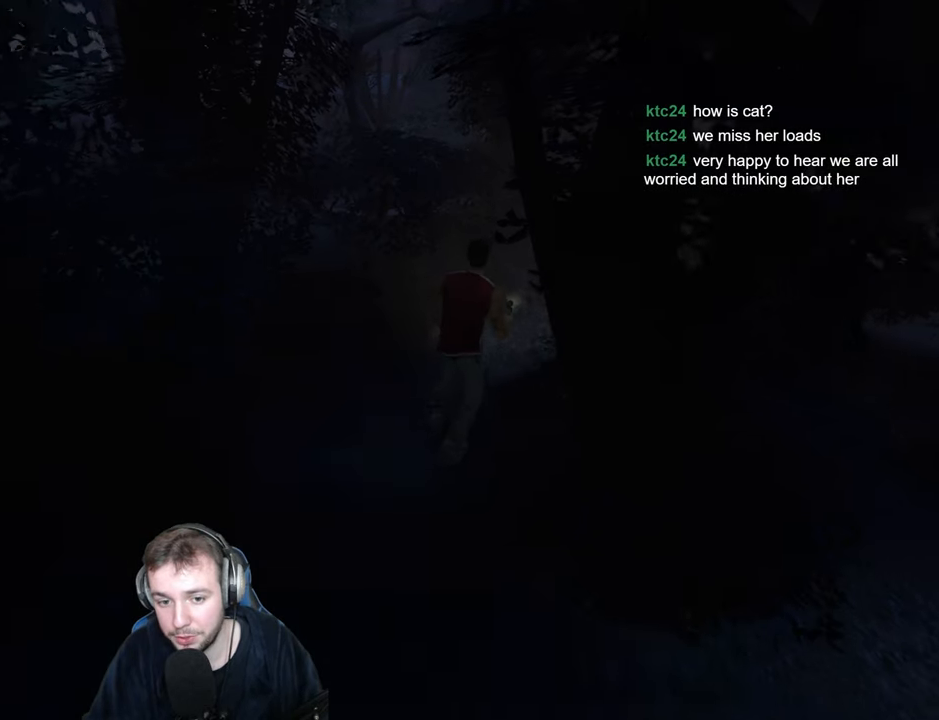
{"keys": ["space", "w"], "events": [[17, "d", "down"], [333, "d", "up"], [400, "d", "down"], [500, "d", "up"]]}
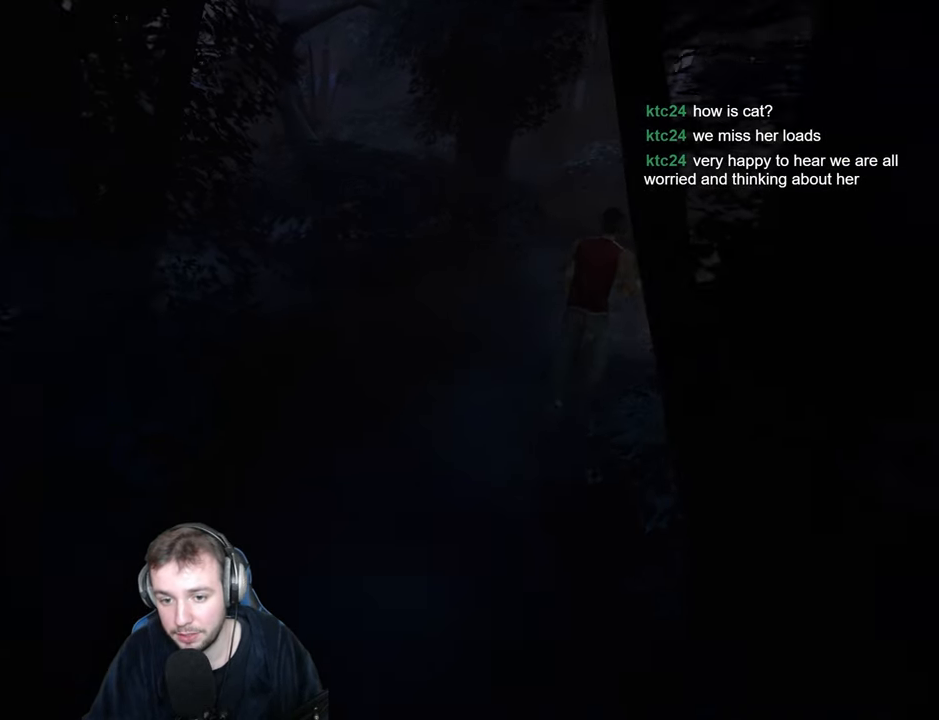
{"keys": ["w"], "events": [[67, "d", "down"], [150, "d", "up"], [217, "d", "down"], [317, "d", "up"], [383, "space", "up"]]}
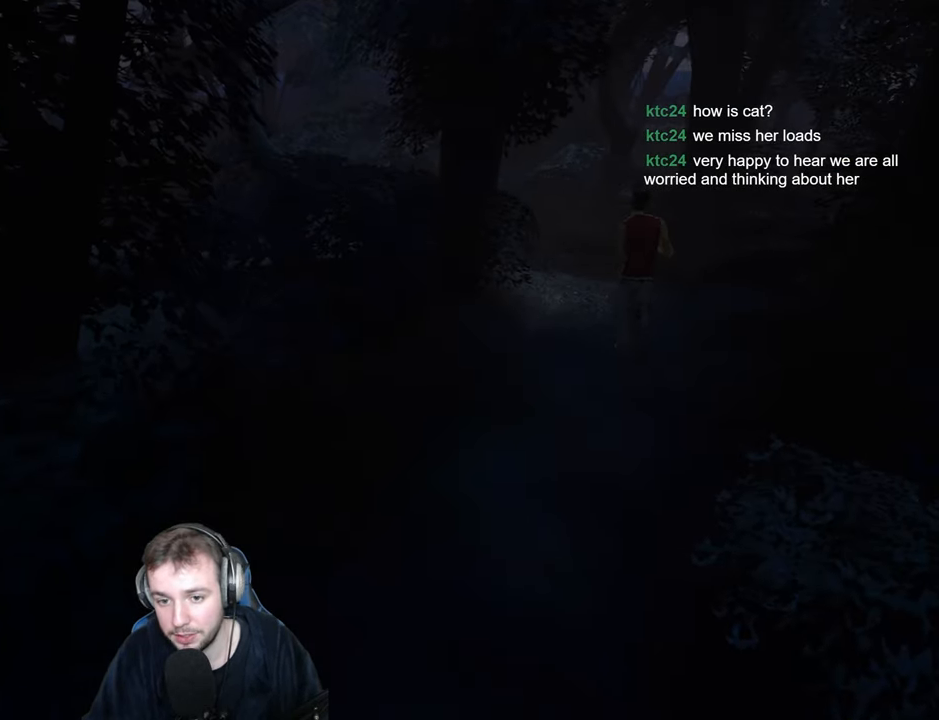
{"keys": ["space", "w"], "events": [[250, "space", "down"]]}
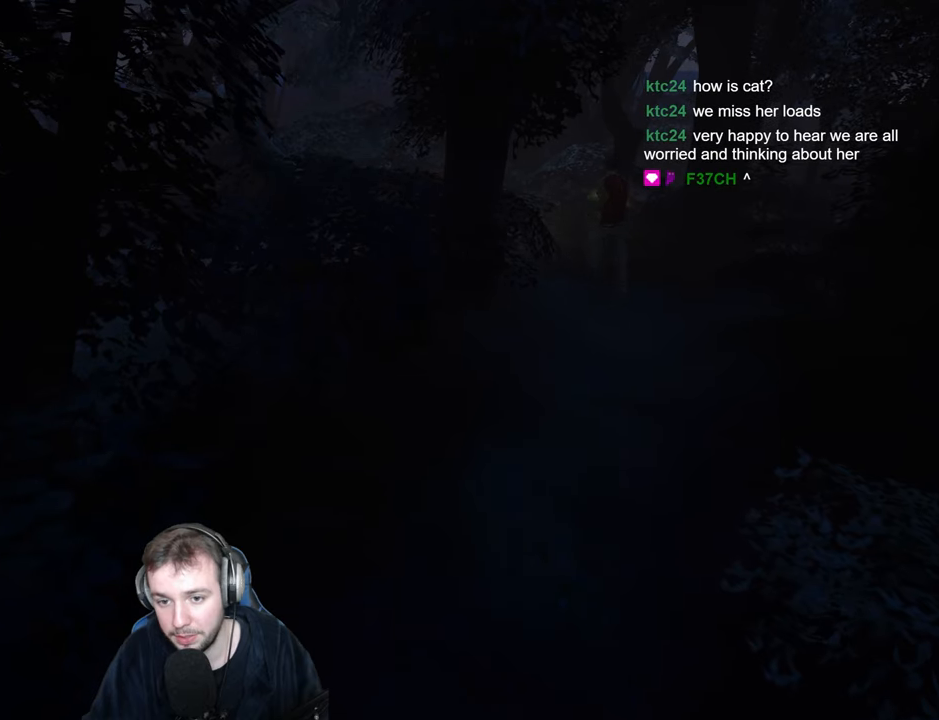
{"keys": ["a", "space"], "events": [[150, "a", "down"], [500, "w", "up"]]}